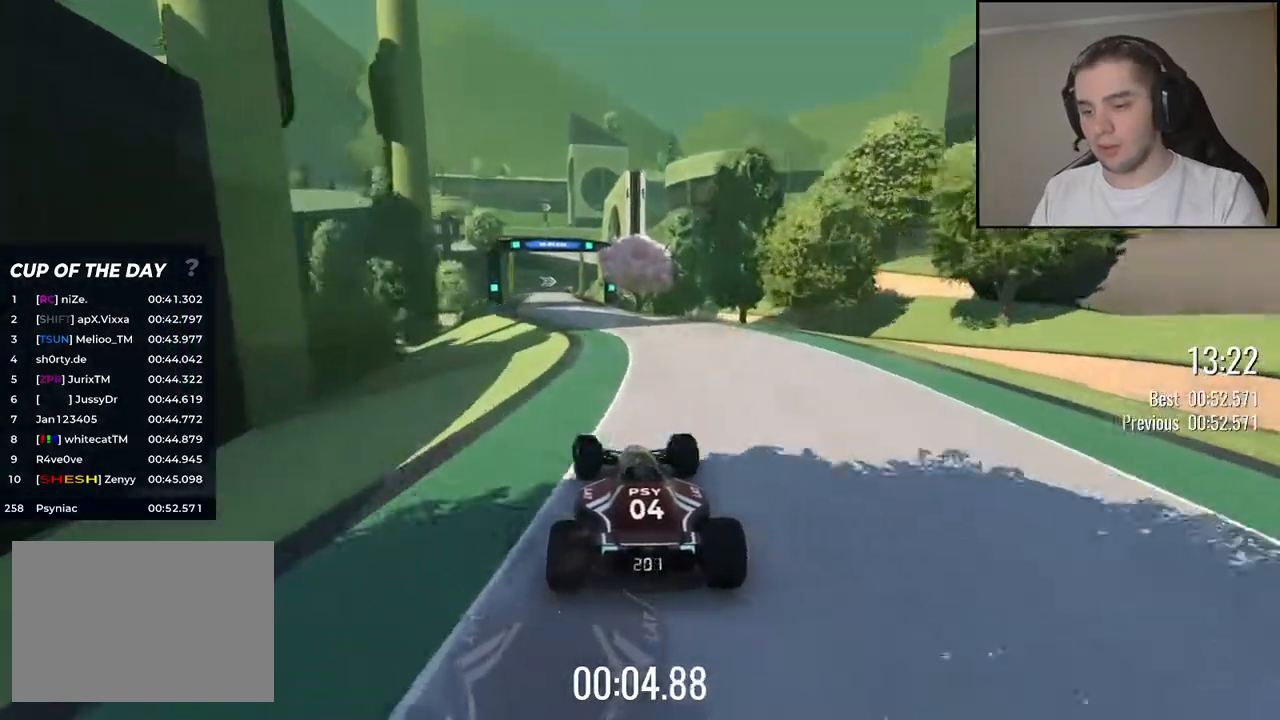
Gameplay with keyboard; each line is a JSON object with the keys held at the frame after it. "events" lists presses ("down") and releases ("up") of "down", "left", "right" and "up" between this image and that frame as [ms after this image, input, new state], when the widget could be followed in between. No other keys are recorded. Mouse input is not recorded.
{"keys": ["up"], "events": [[34, "left", "down"], [184, "left", "up"], [300, "left", "down"], [384, "left", "up"]]}
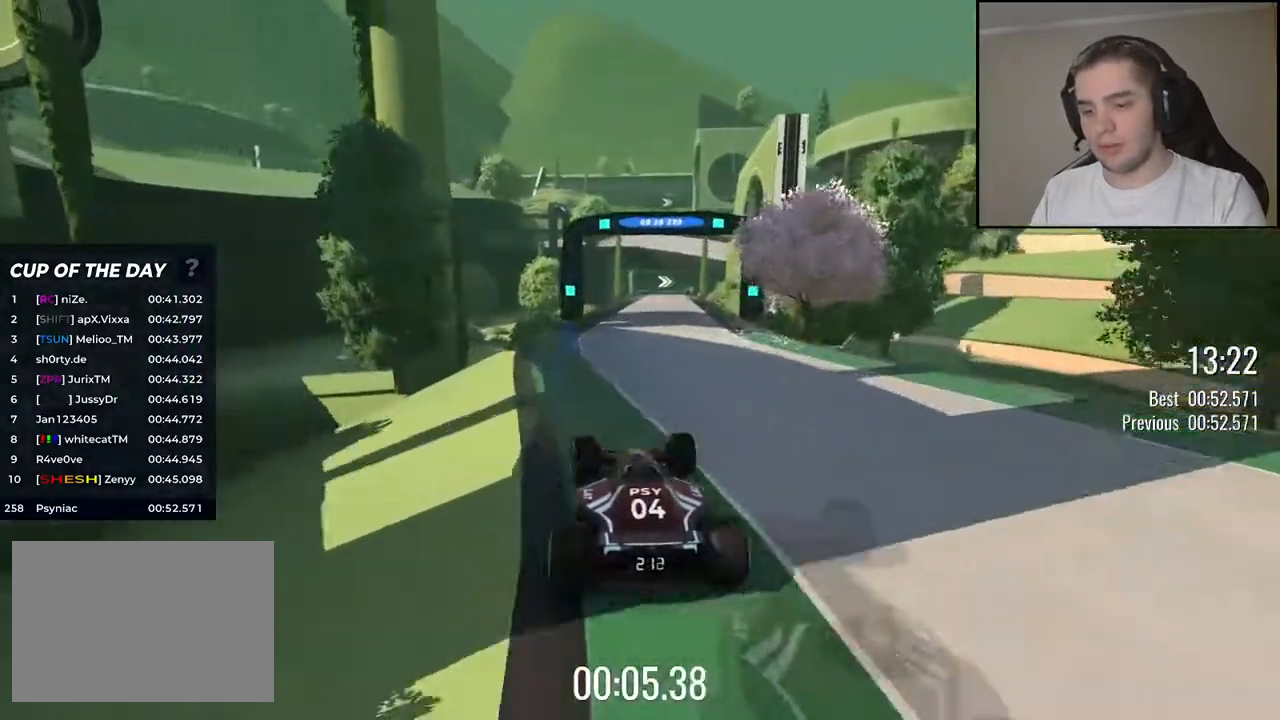
{"keys": ["up"], "events": [[167, "right", "down"], [284, "right", "up"]]}
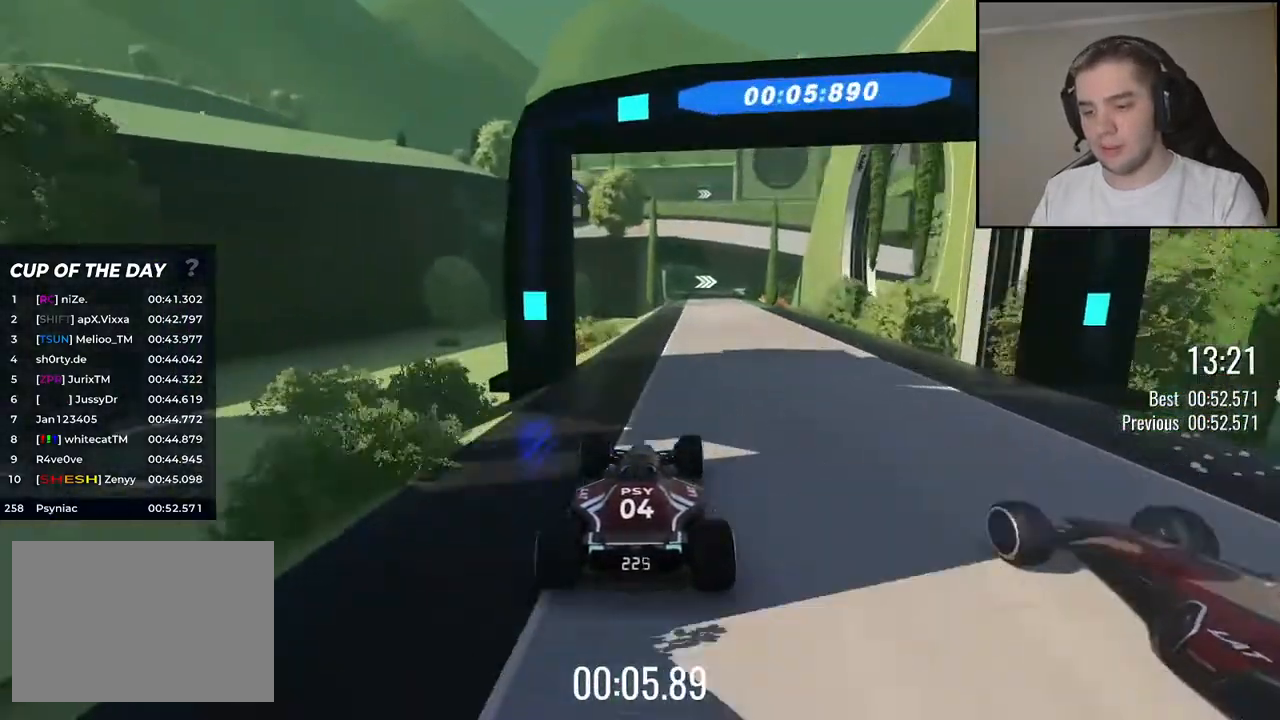
{"keys": ["up"], "events": [[134, "right", "down"], [250, "right", "up"]]}
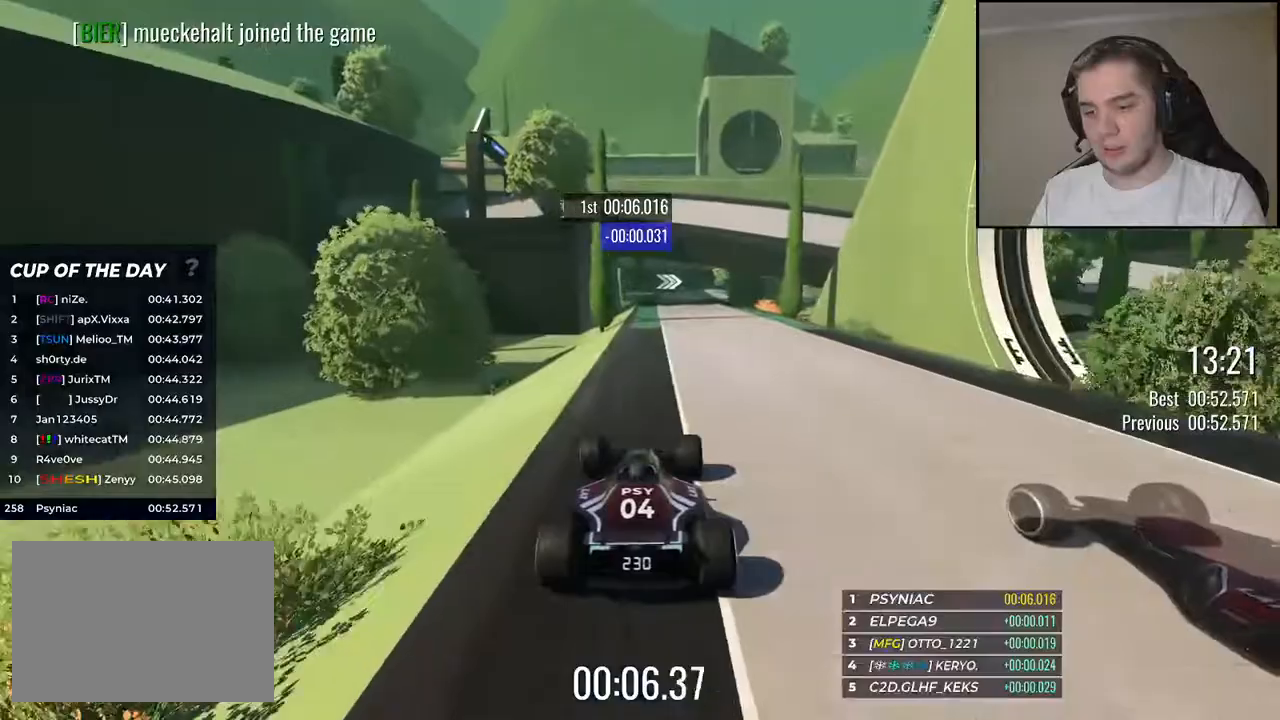
{"keys": ["up"], "events": []}
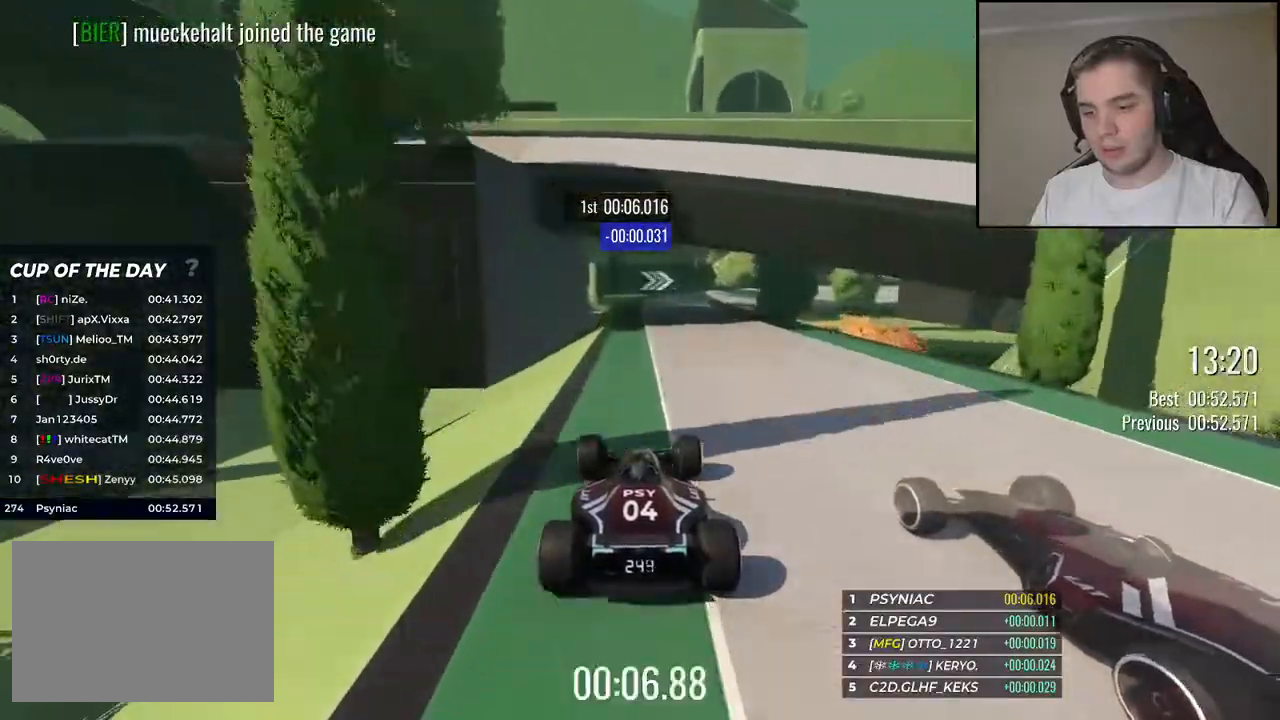
{"keys": ["right", "up"], "events": [[350, "right", "down"]]}
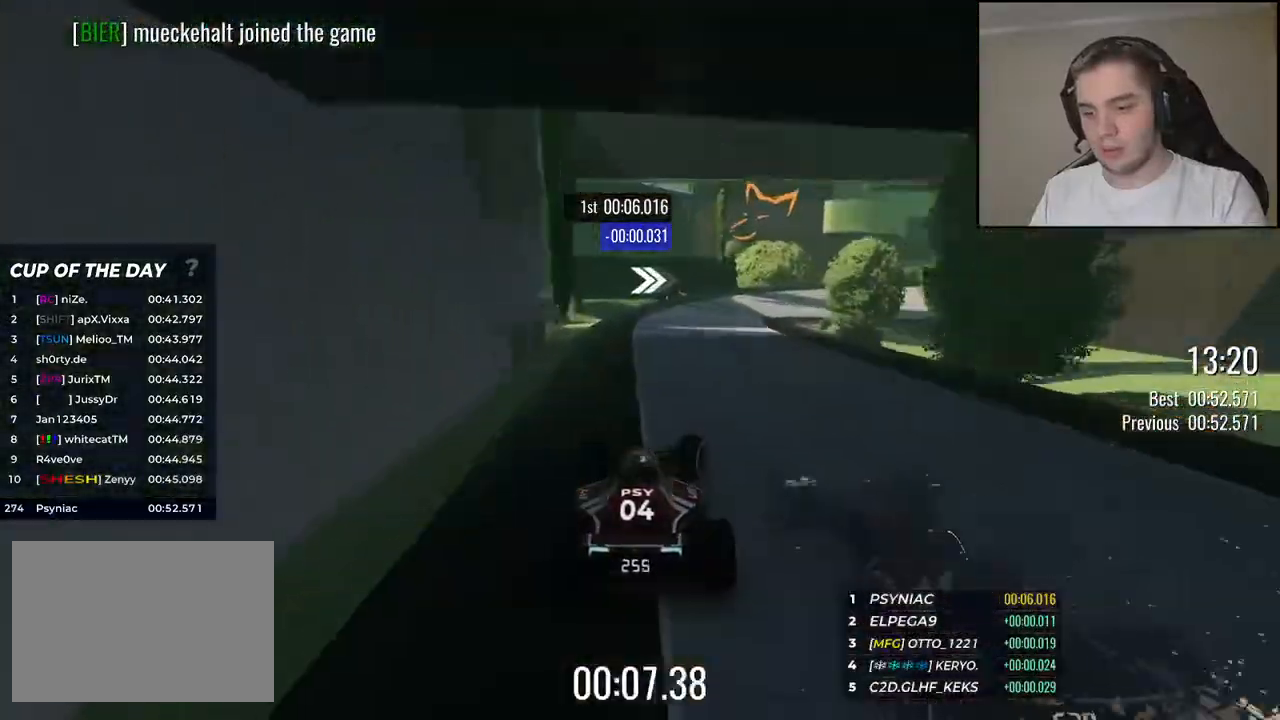
{"keys": ["right", "up"], "events": []}
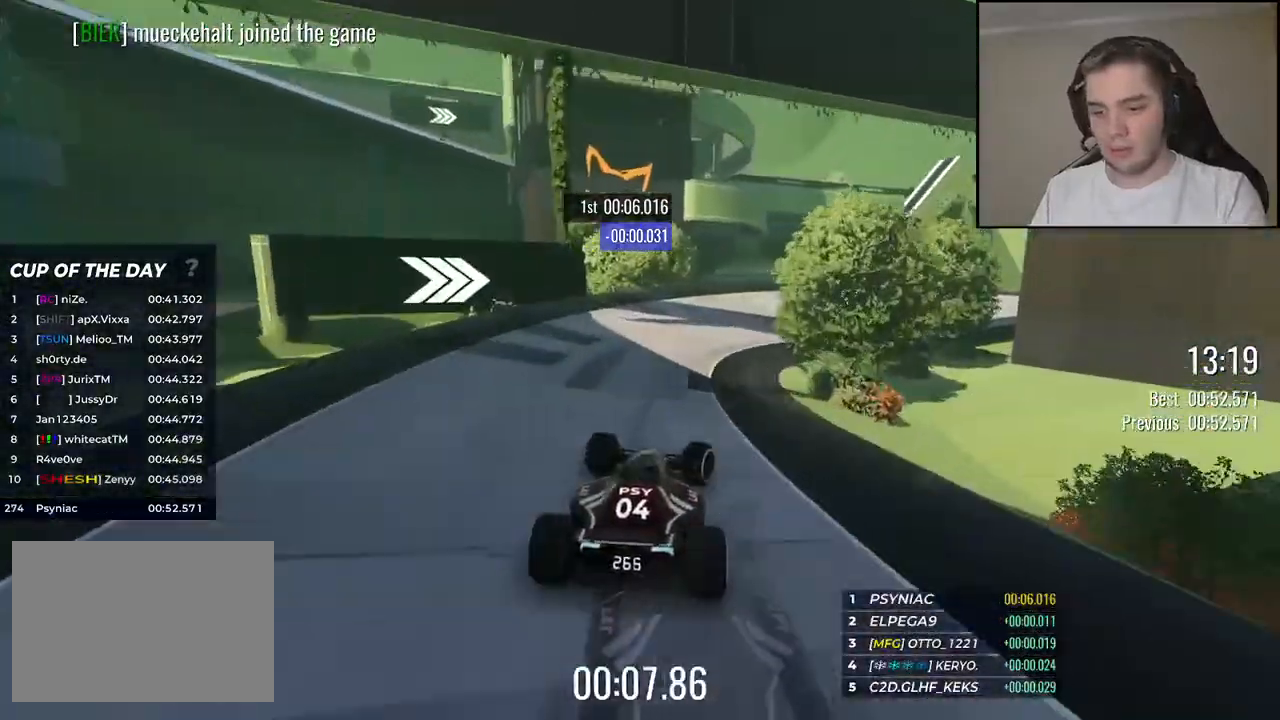
{"keys": ["right", "up"], "events": []}
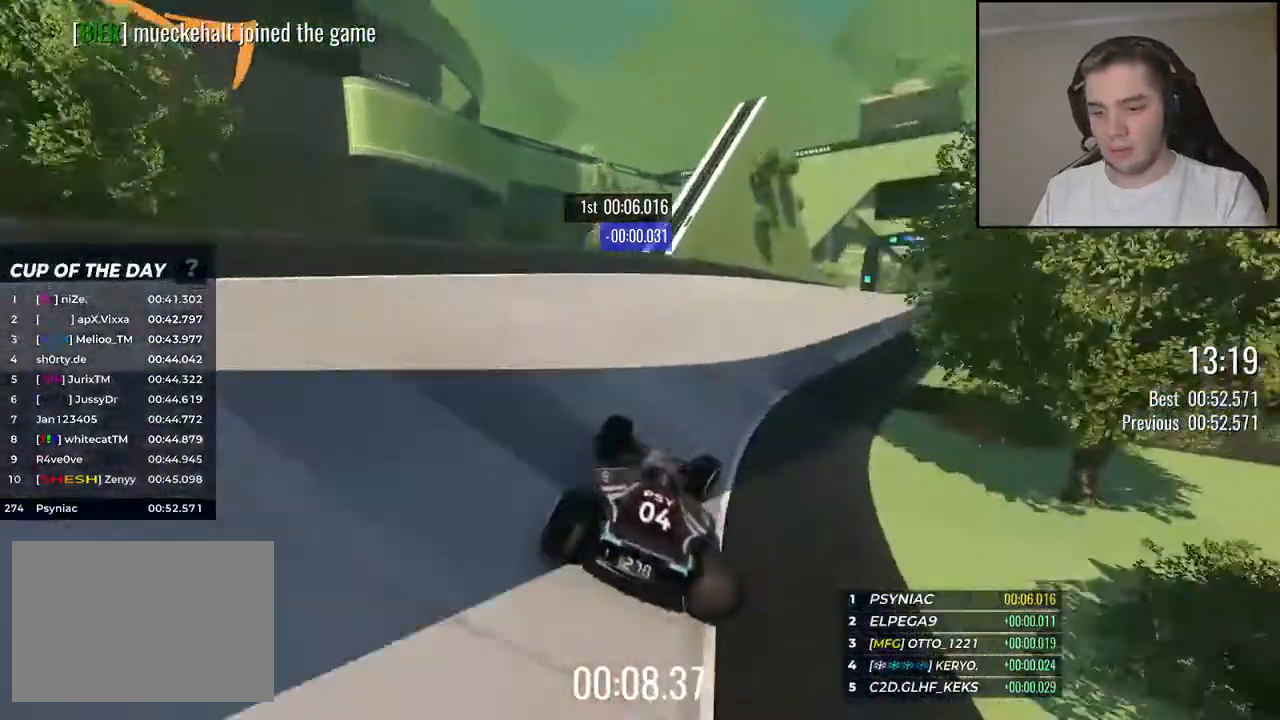
{"keys": ["up"], "events": [[400, "right", "up"]]}
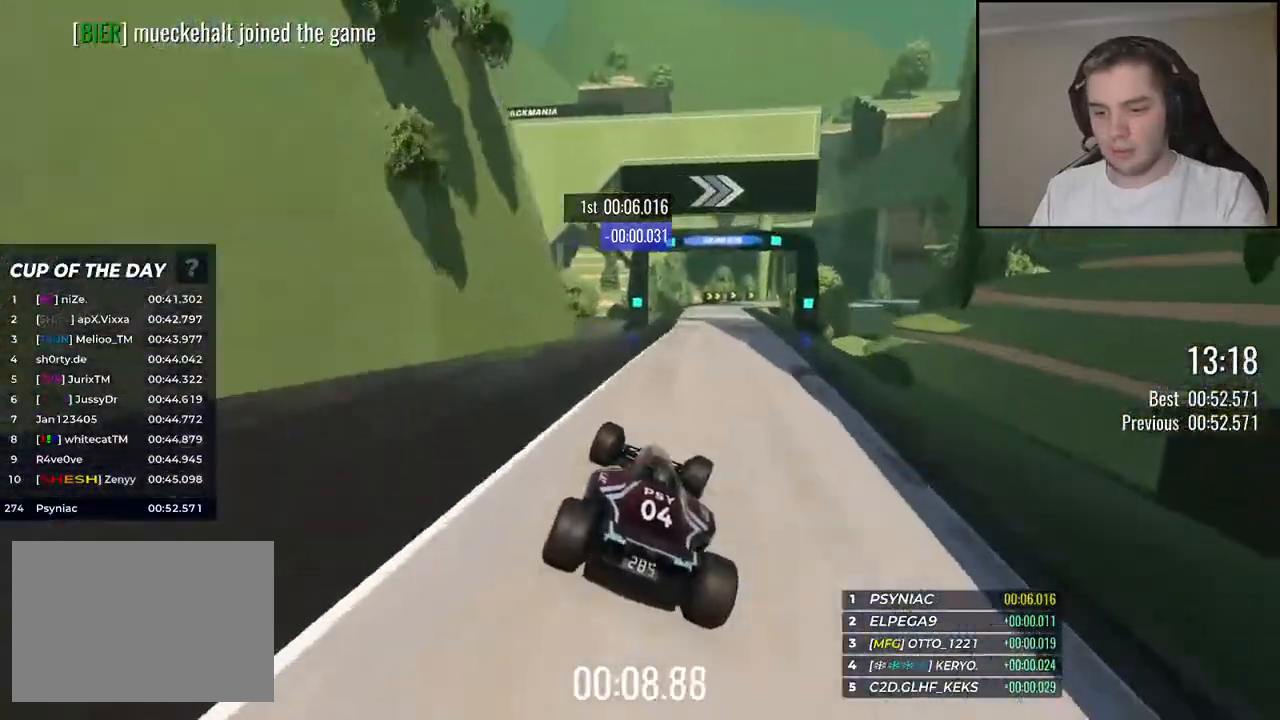
{"keys": ["down", "right", "up"], "events": [[84, "right", "down"], [200, "right", "up"], [300, "right", "down"], [384, "down", "down"]]}
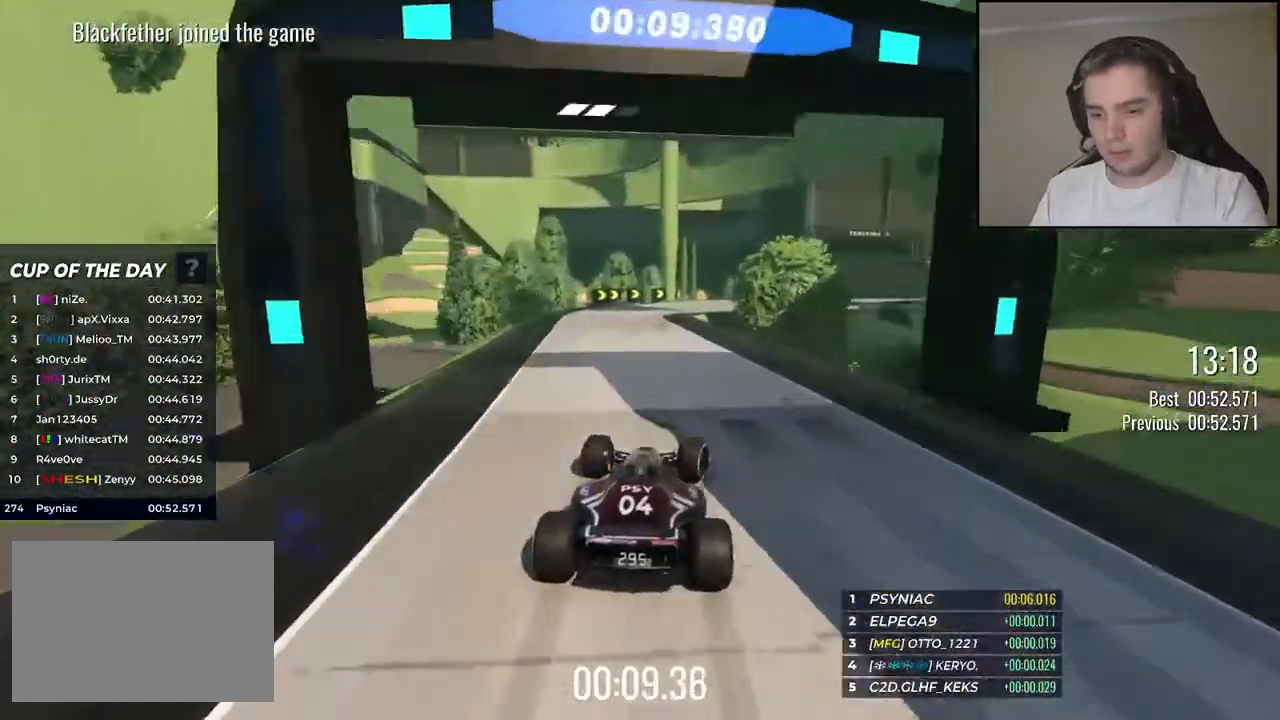
{"keys": ["up"], "events": [[417, "down", "up"], [434, "right", "up"]]}
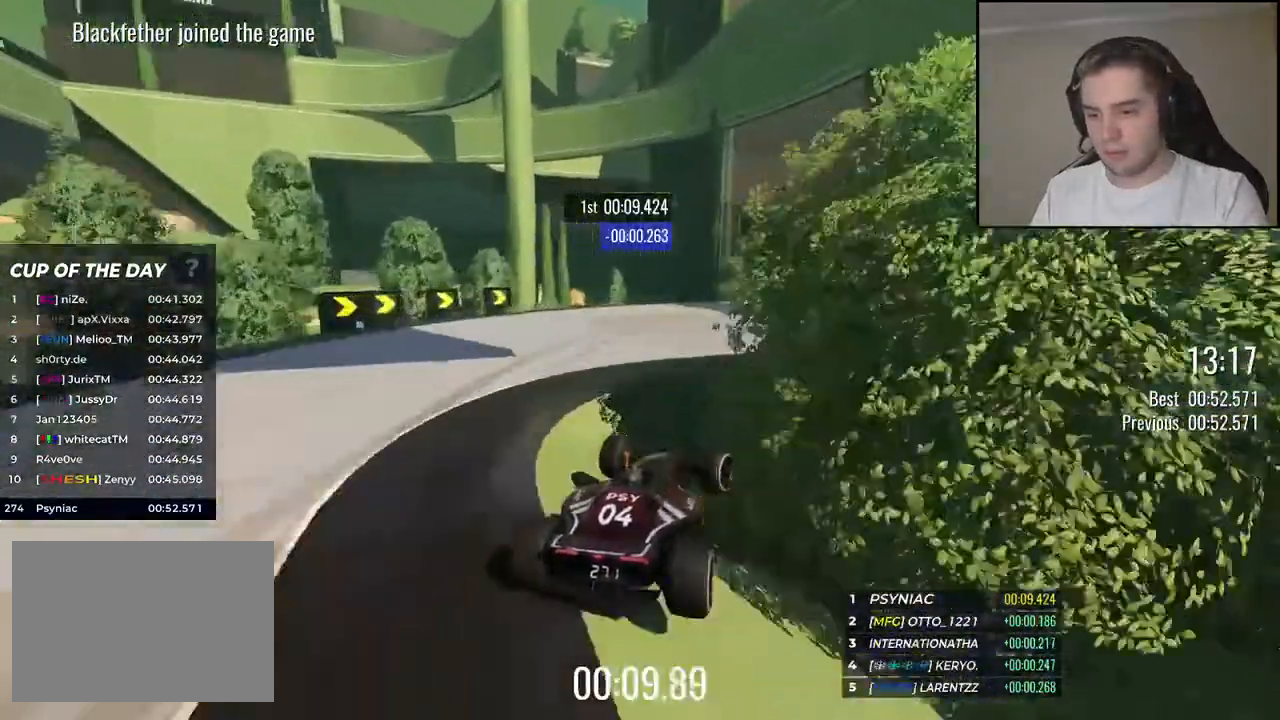
{"keys": ["up"], "events": [[17, "right", "down"], [384, "right", "up"]]}
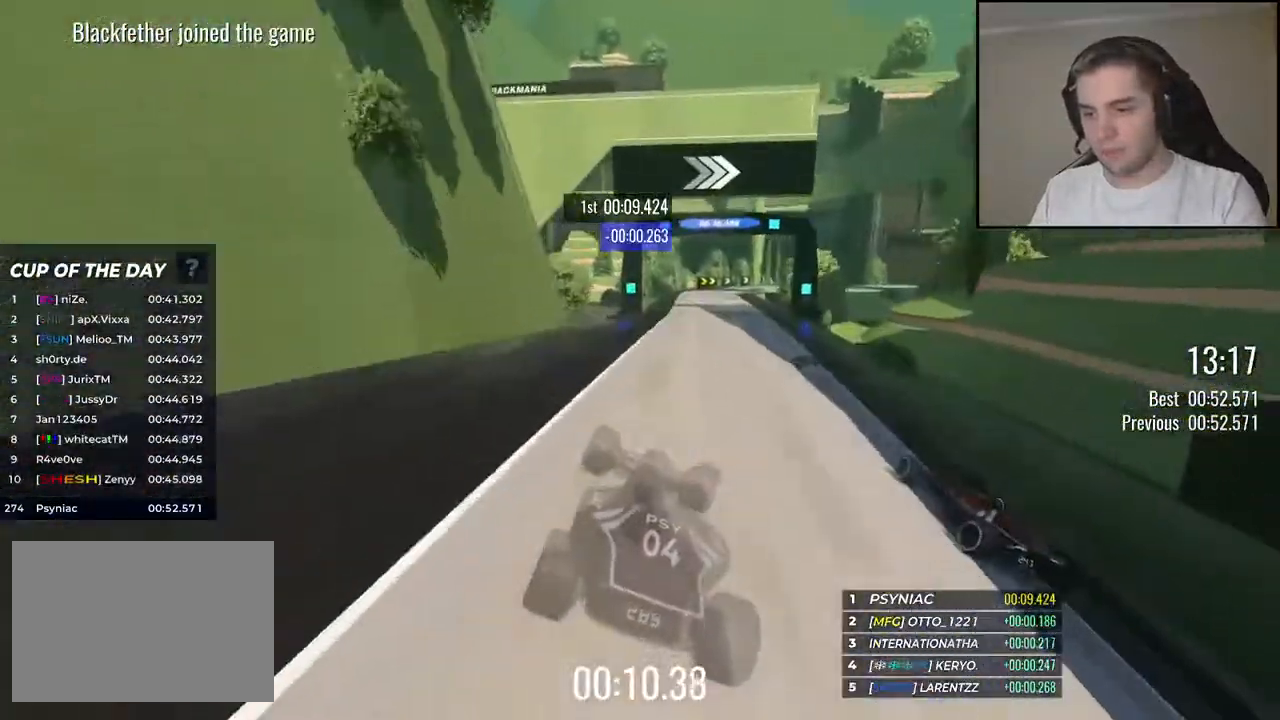
{"keys": ["down", "right", "up"], "events": [[67, "right", "down"], [167, "right", "up"], [250, "right", "down"], [317, "down", "down"]]}
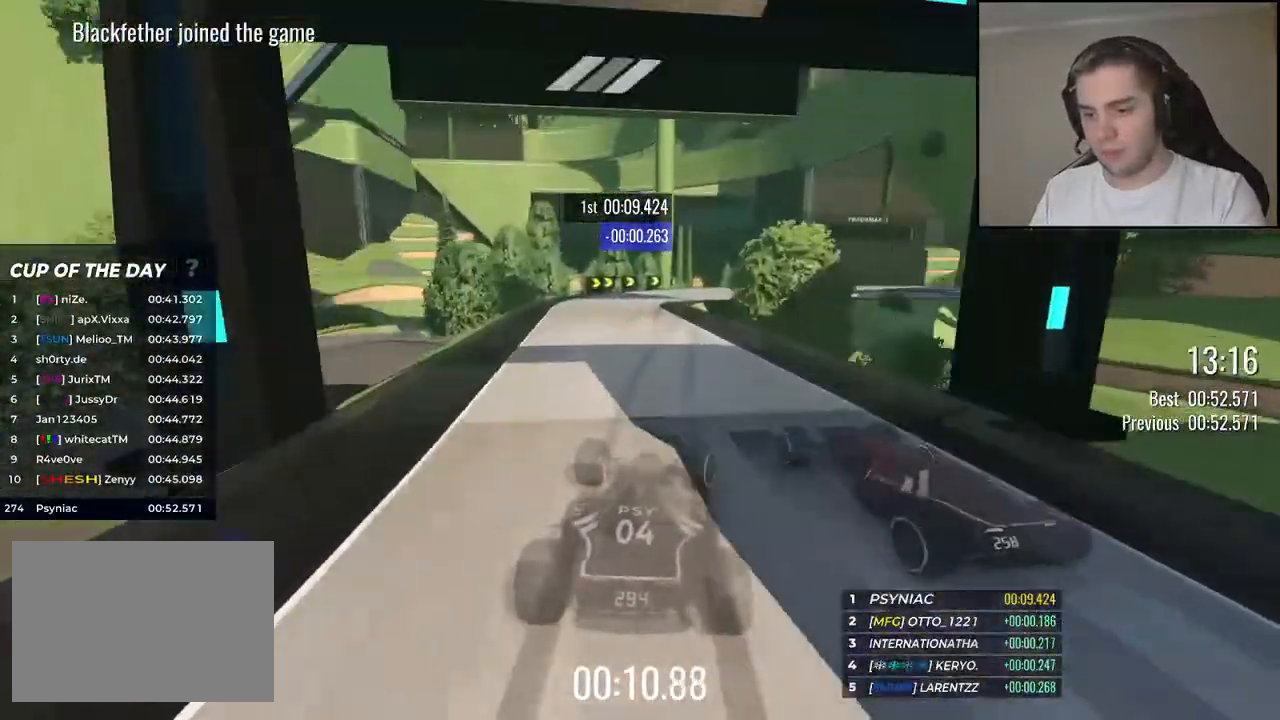
{"keys": ["down", "right", "up"], "events": [[34, "down", "up"], [117, "down", "down"]]}
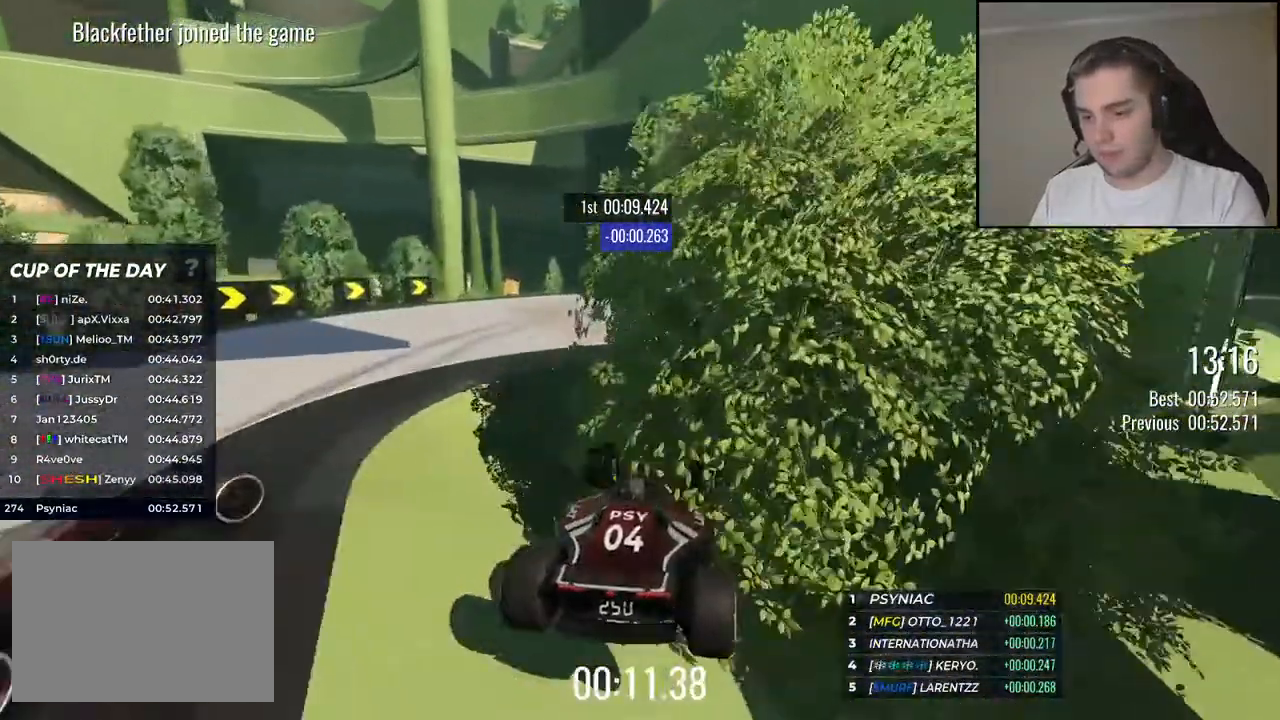
{"keys": [], "events": [[184, "down", "up"], [300, "right", "up"], [417, "up", "up"]]}
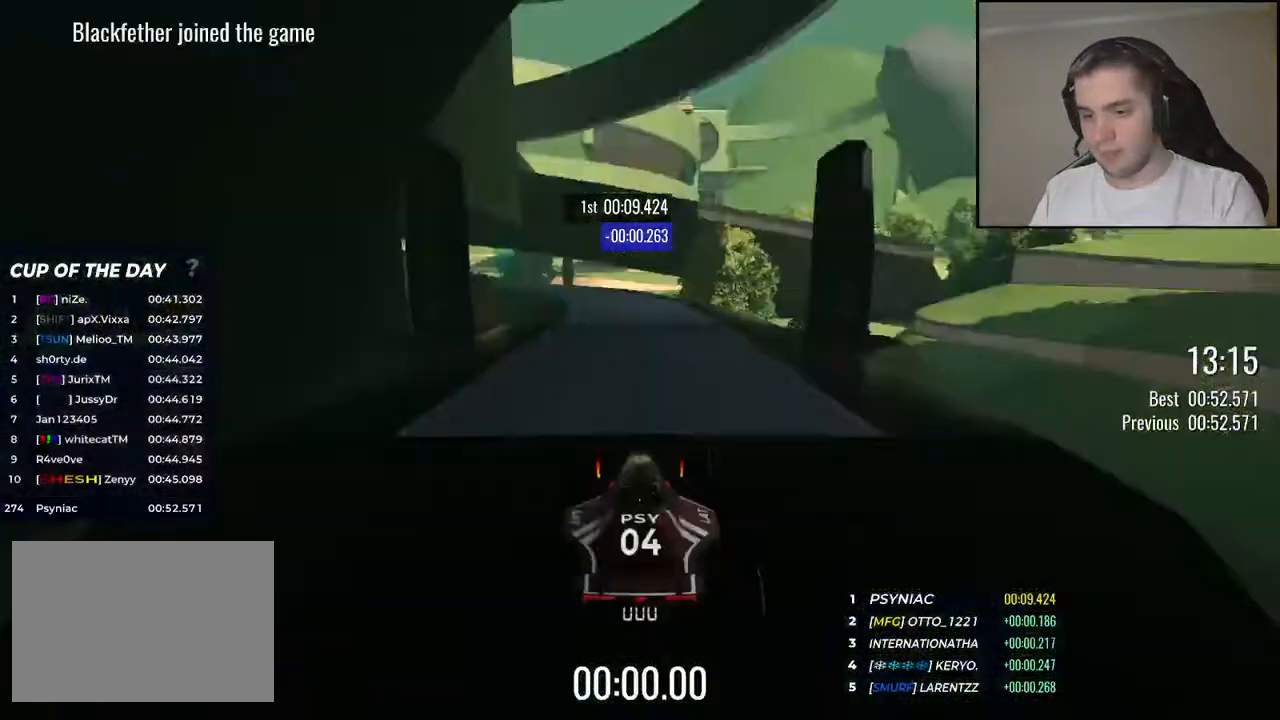
{"keys": [], "events": []}
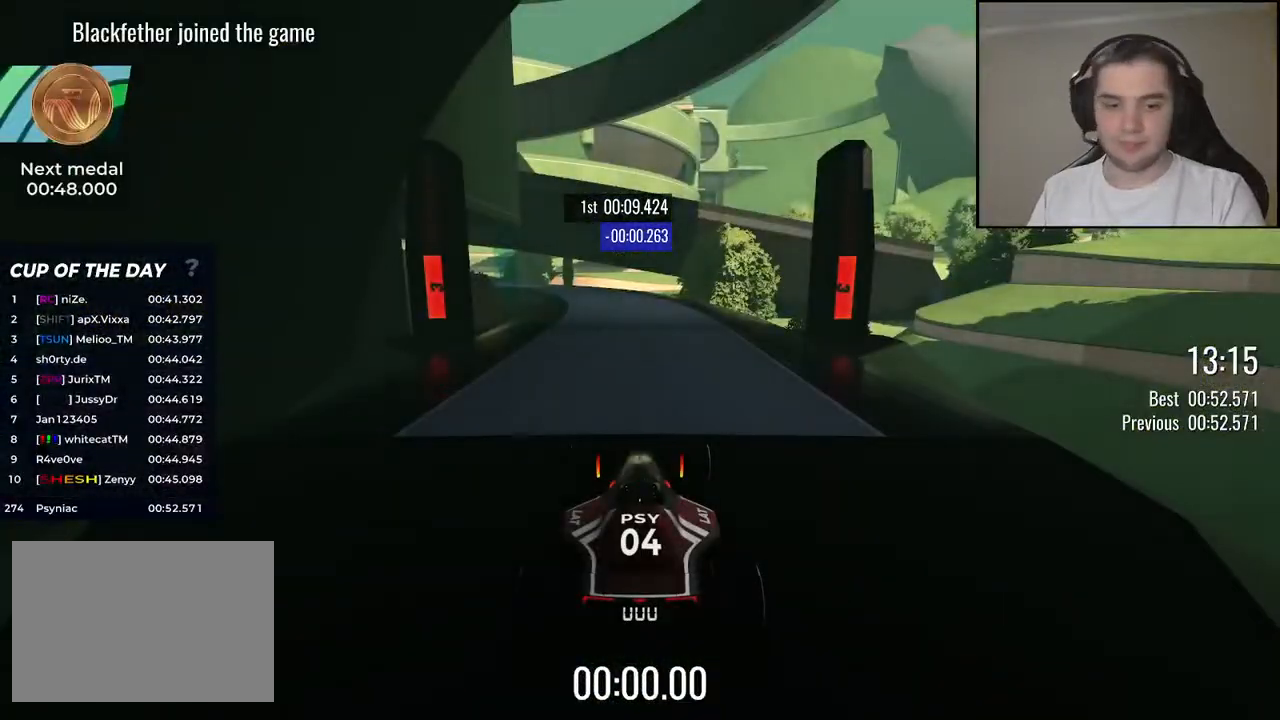
{"keys": [], "events": []}
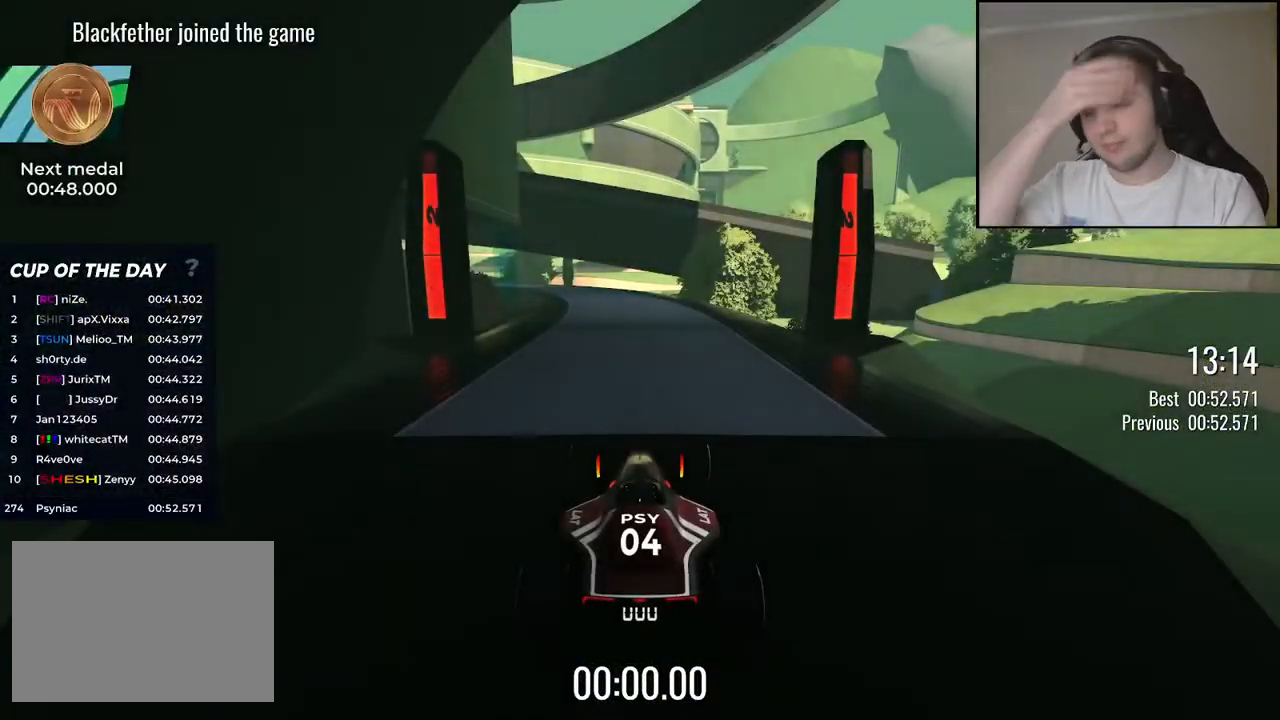
{"keys": ["up"], "events": [[500, "up", "down"]]}
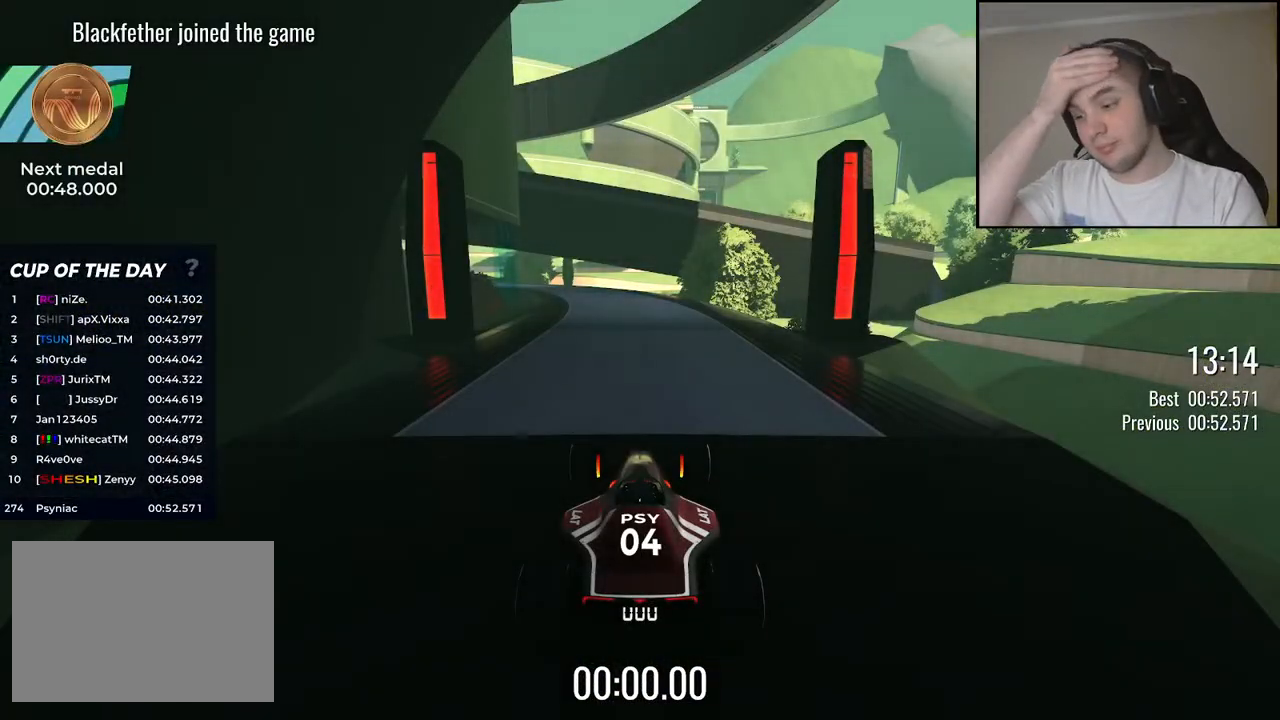
{"keys": ["up"], "events": []}
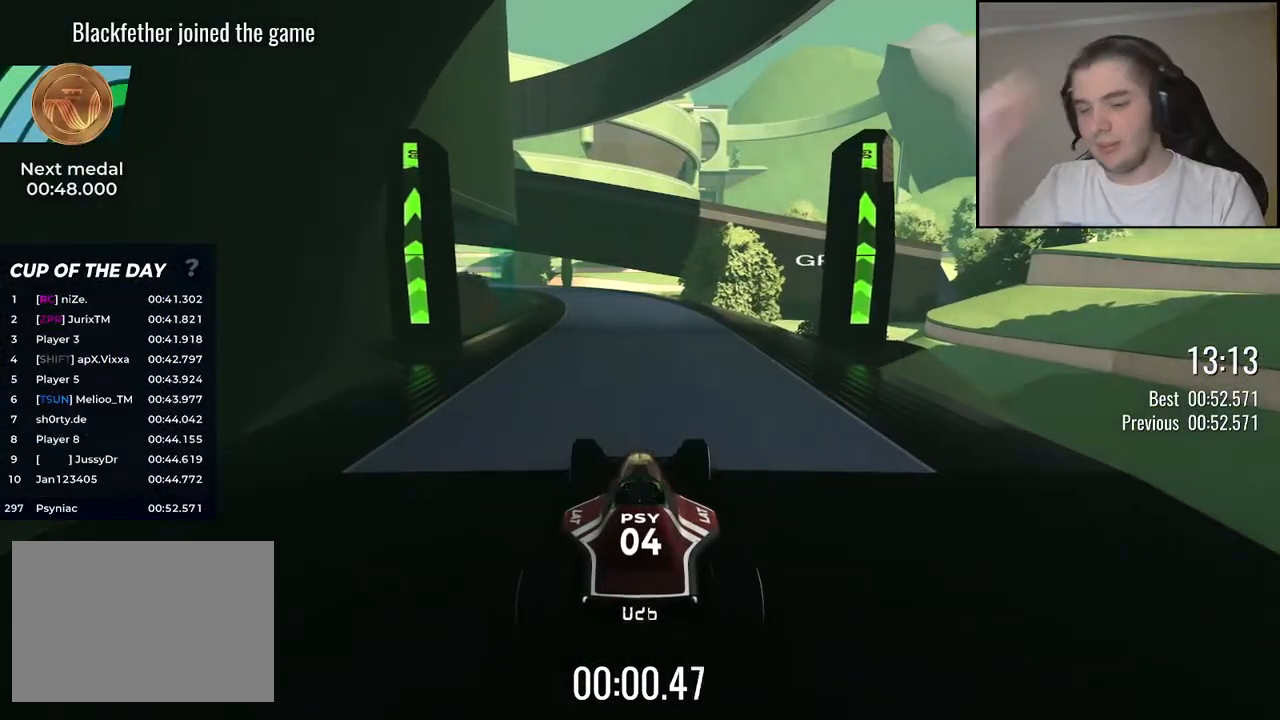
{"keys": ["up"], "events": [[384, "left", "down"], [450, "left", "up"]]}
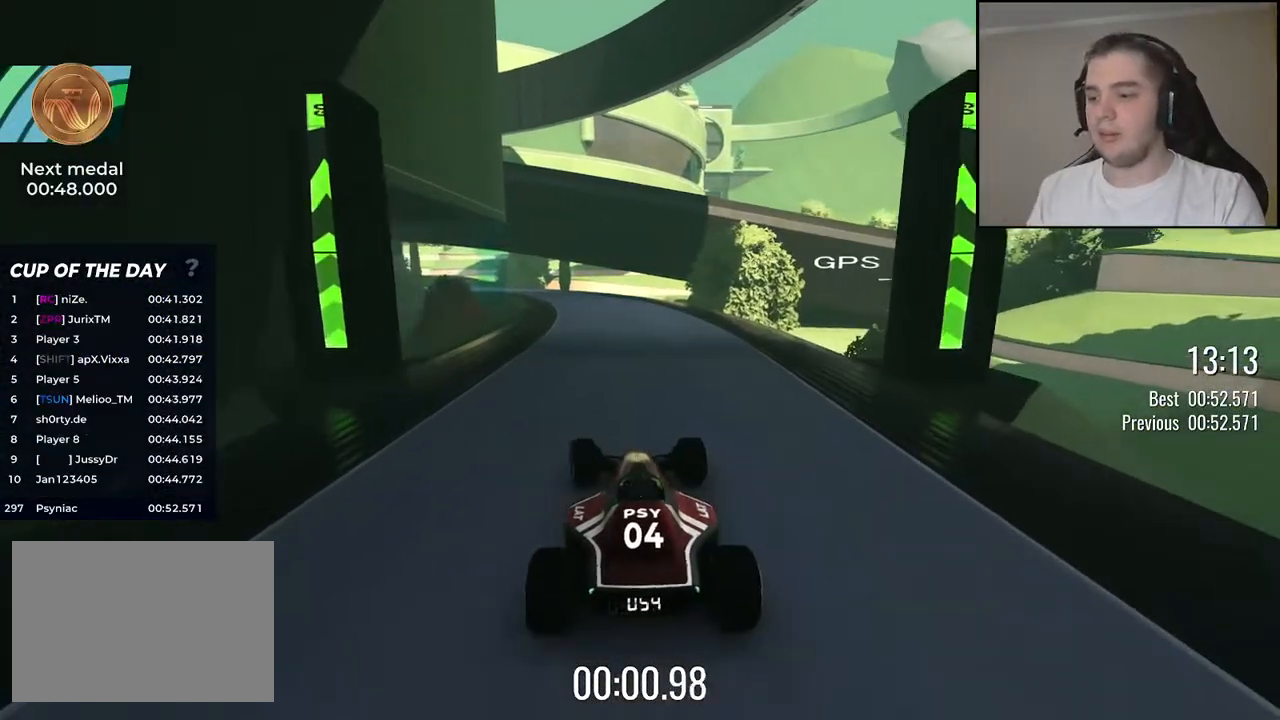
{"keys": ["up"], "events": [[350, "left", "down"], [417, "left", "up"]]}
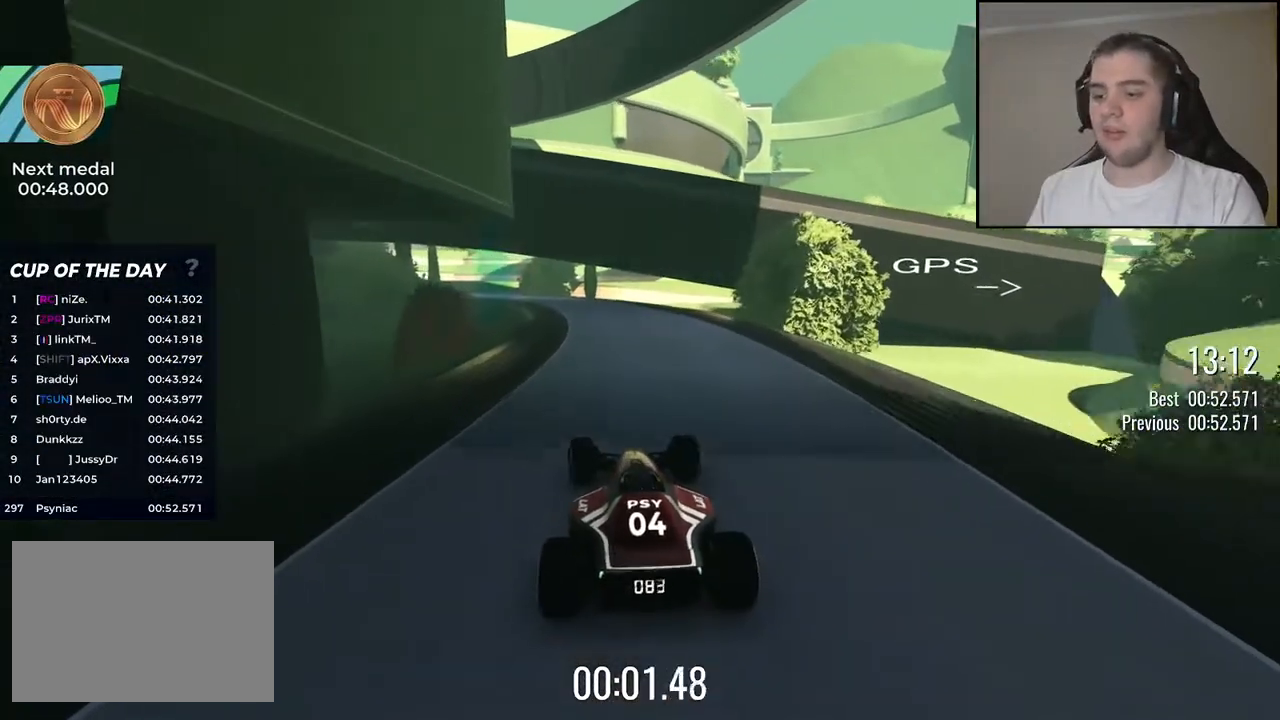
{"keys": ["up"], "events": [[400, "left", "down"], [484, "left", "up"]]}
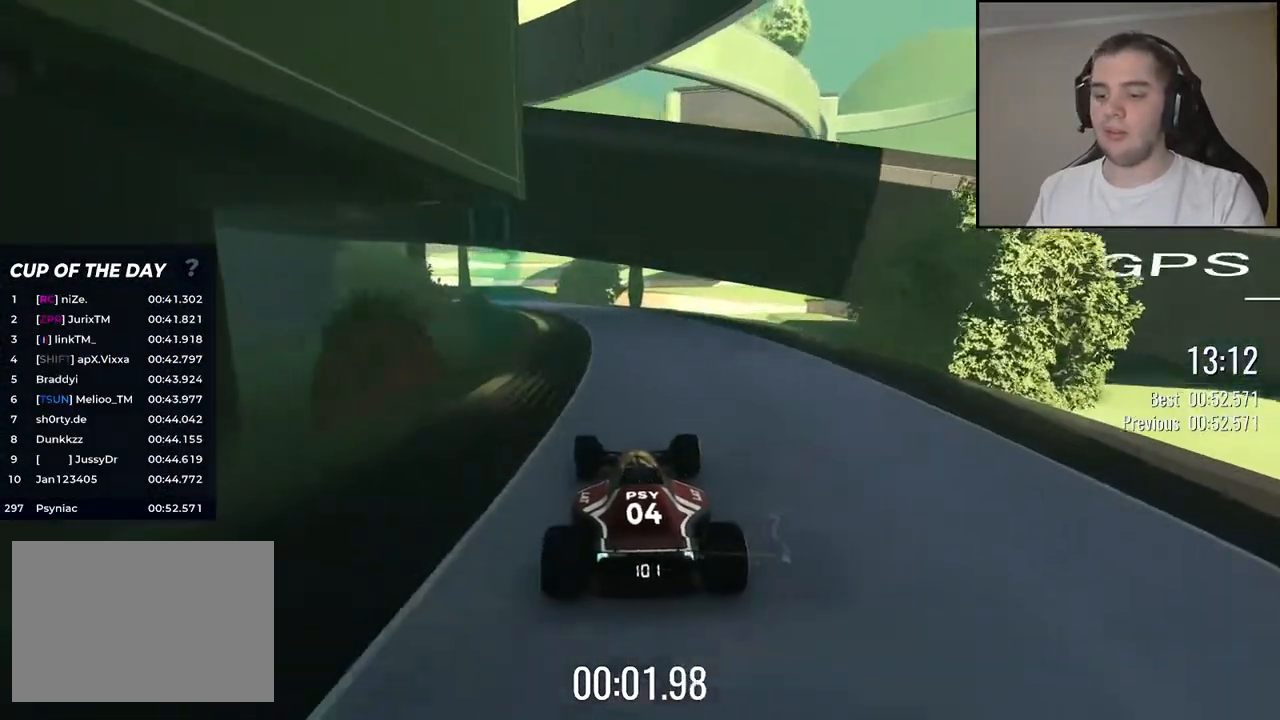
{"keys": ["up"], "events": []}
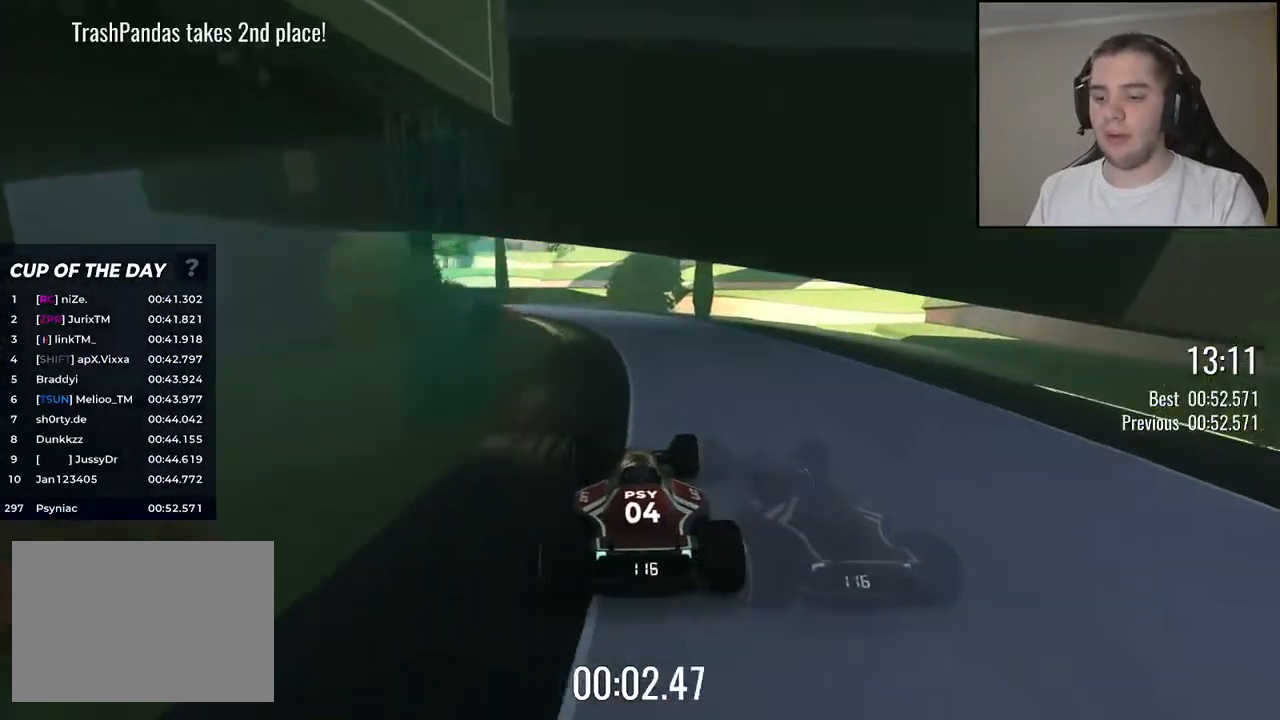
{"keys": ["up"], "events": [[84, "left", "down"], [134, "left", "up"], [334, "left", "down"], [417, "left", "up"]]}
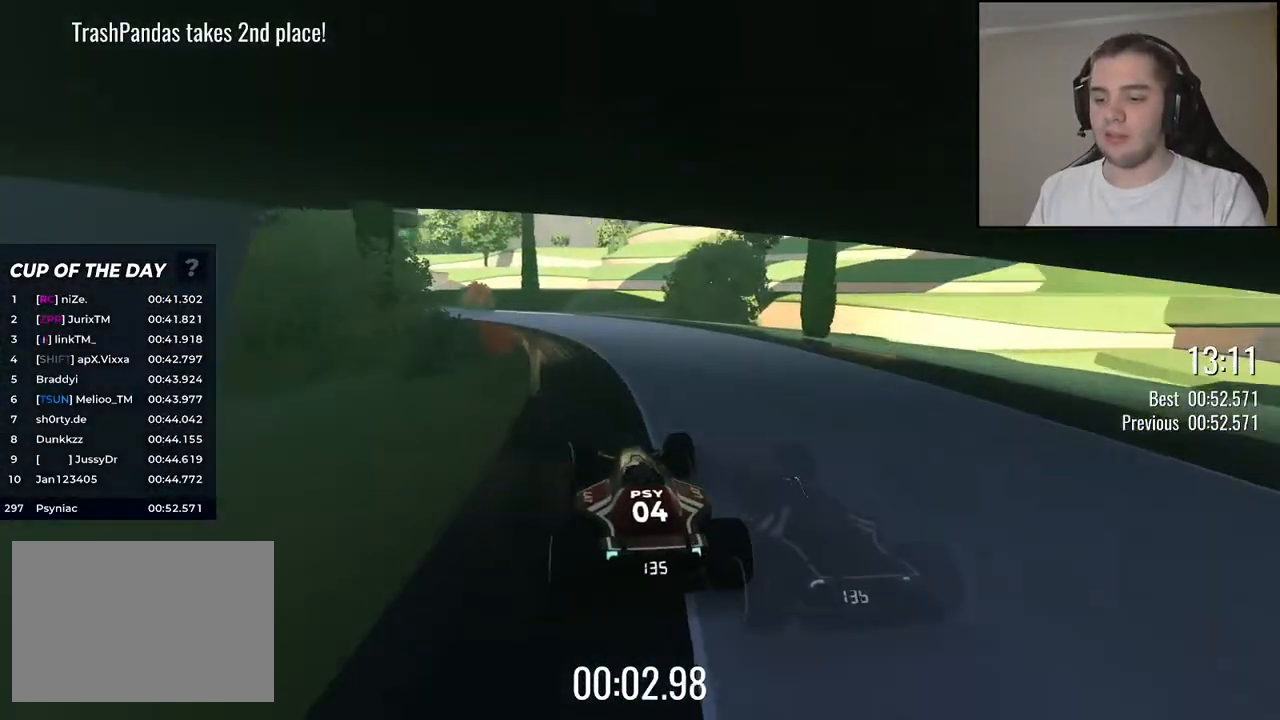
{"keys": ["left", "up"], "events": [[67, "left", "down"], [167, "left", "up"], [300, "left", "down"], [384, "left", "up"], [500, "left", "down"]]}
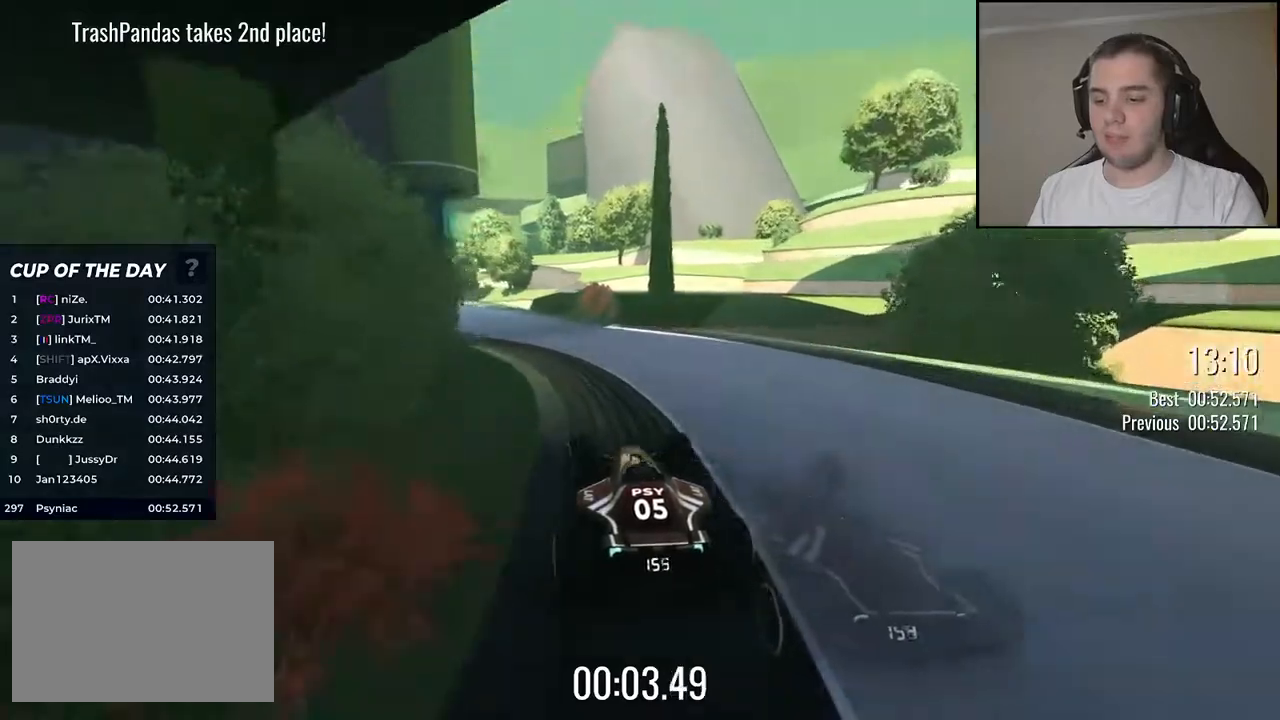
{"keys": ["up"], "events": [[134, "left", "up"], [234, "left", "down"], [334, "left", "up"]]}
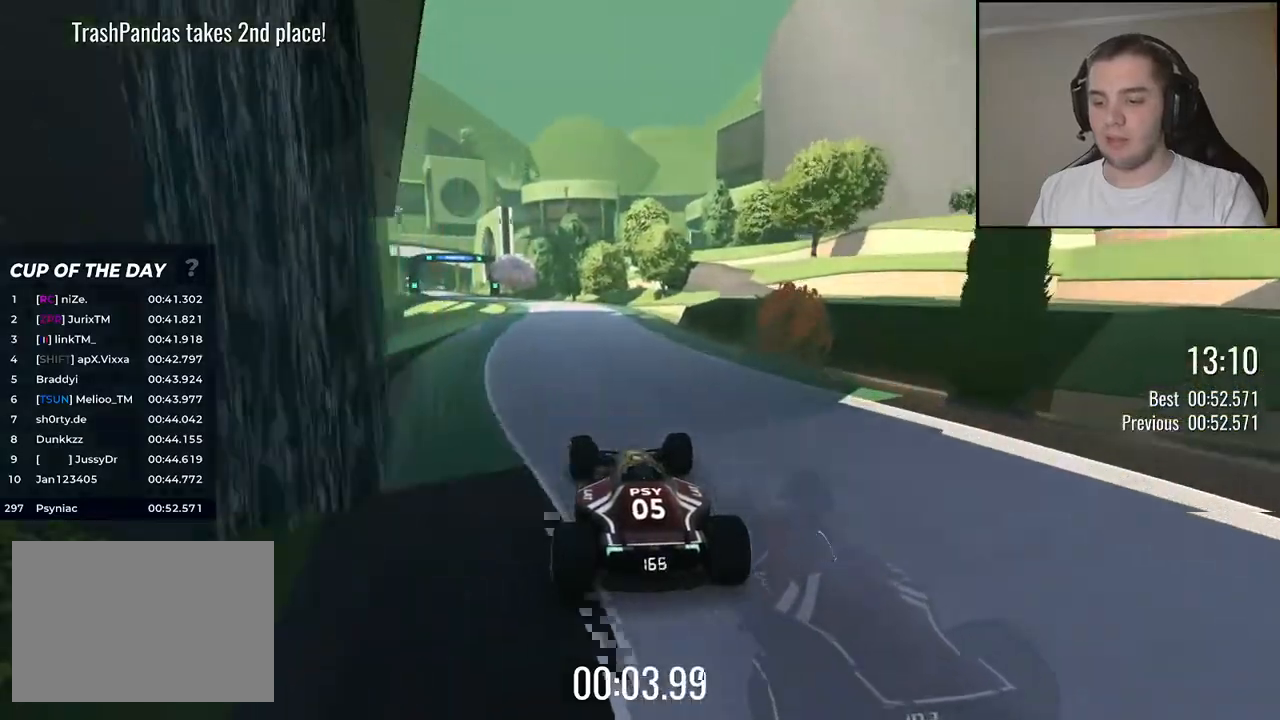
{"keys": ["up"], "events": [[217, "left", "down"], [317, "left", "up"]]}
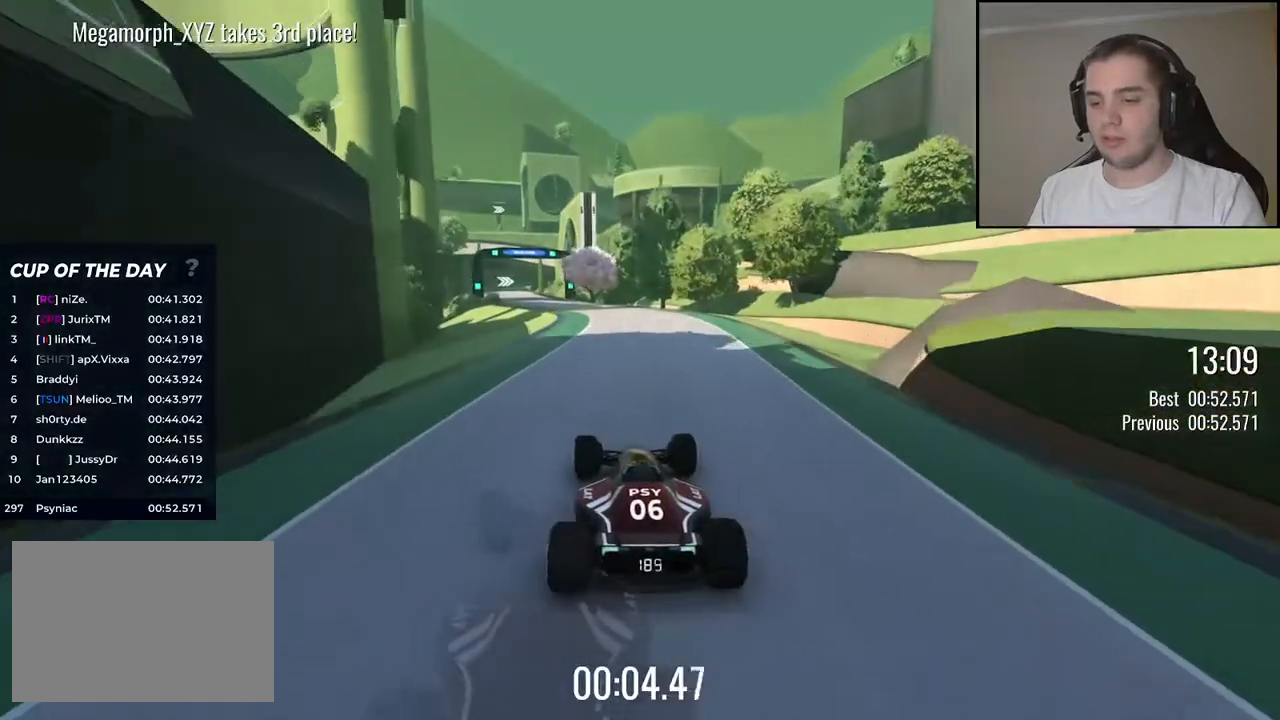
{"keys": ["left", "up"], "events": [[50, "left", "down"], [134, "left", "up"], [500, "left", "down"]]}
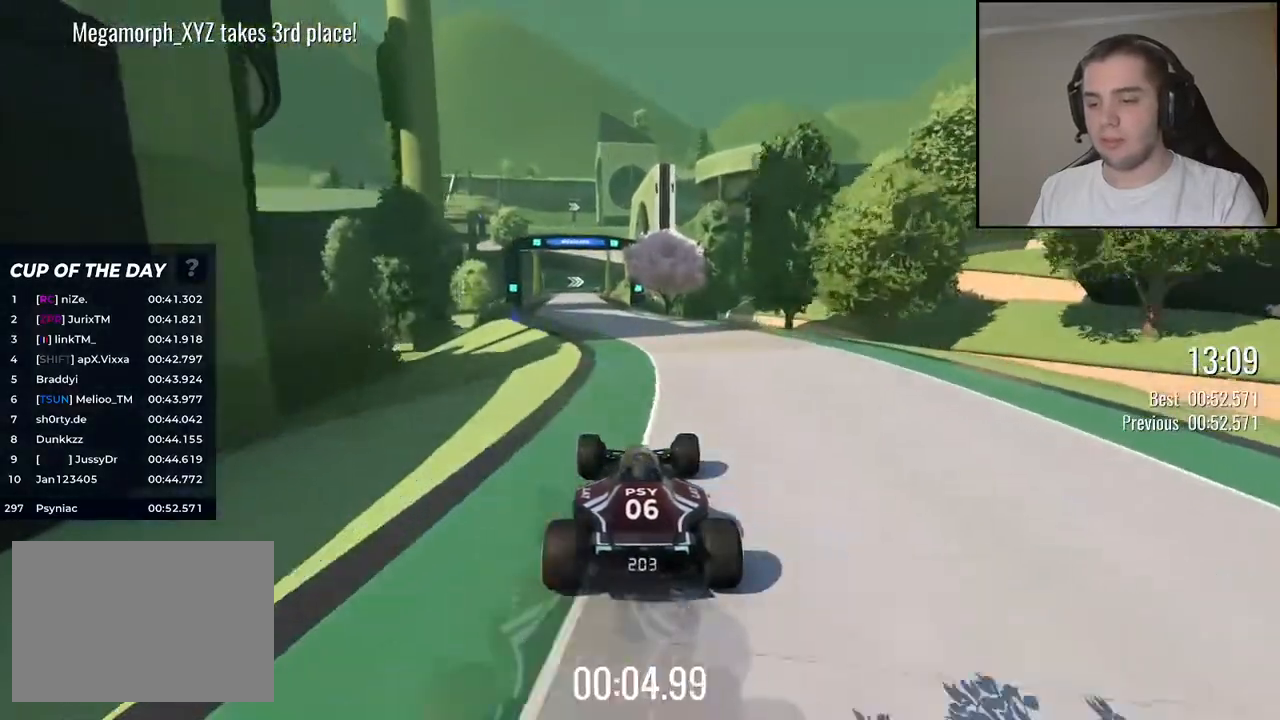
{"keys": ["up"], "events": [[184, "left", "up"], [367, "left", "down"], [417, "left", "up"]]}